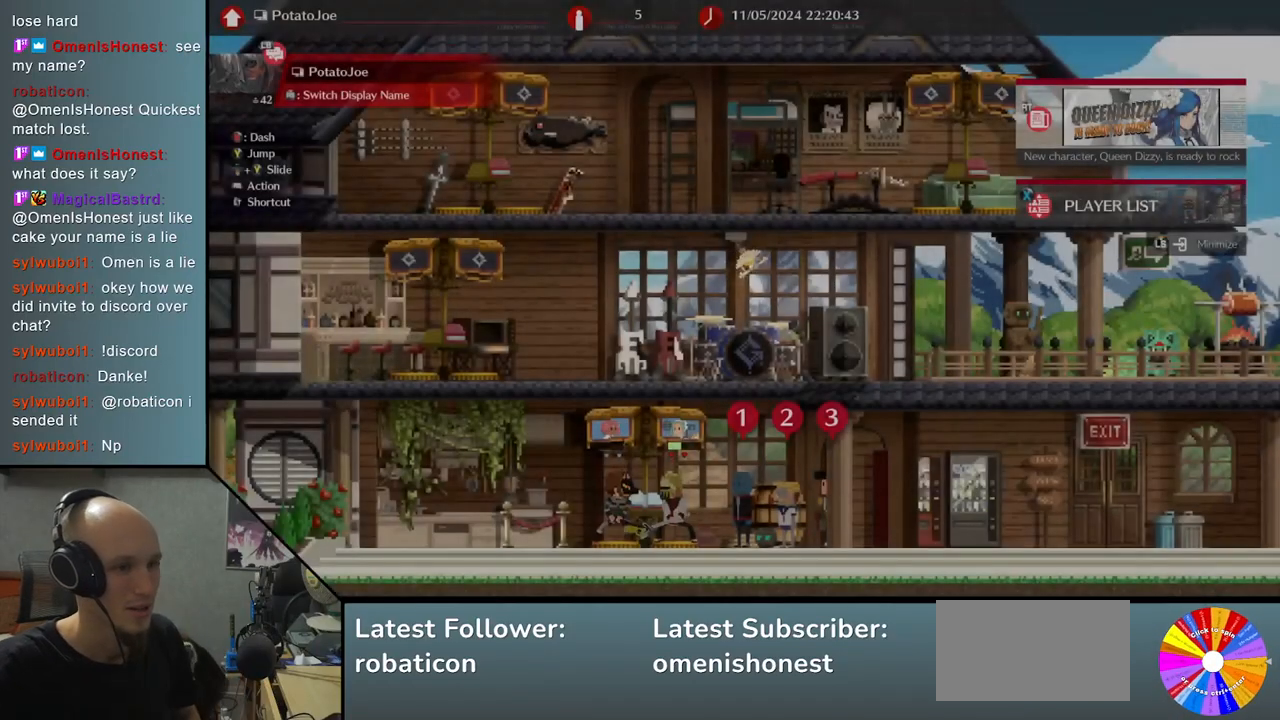
Gameplay with a controller (arcade stick); each line is a JSON object with the inputs held at the frame after it. "events" lists button and stick changes between this image and that frame as [ms after this image, input, new state], when the widget could be followed in between. Not read: L3 R3 other_buttons.
{"buttons": [], "left_stick": "center", "events": [[267, "CIRCLE", "down"], [400, "CIRCLE", "up"]]}
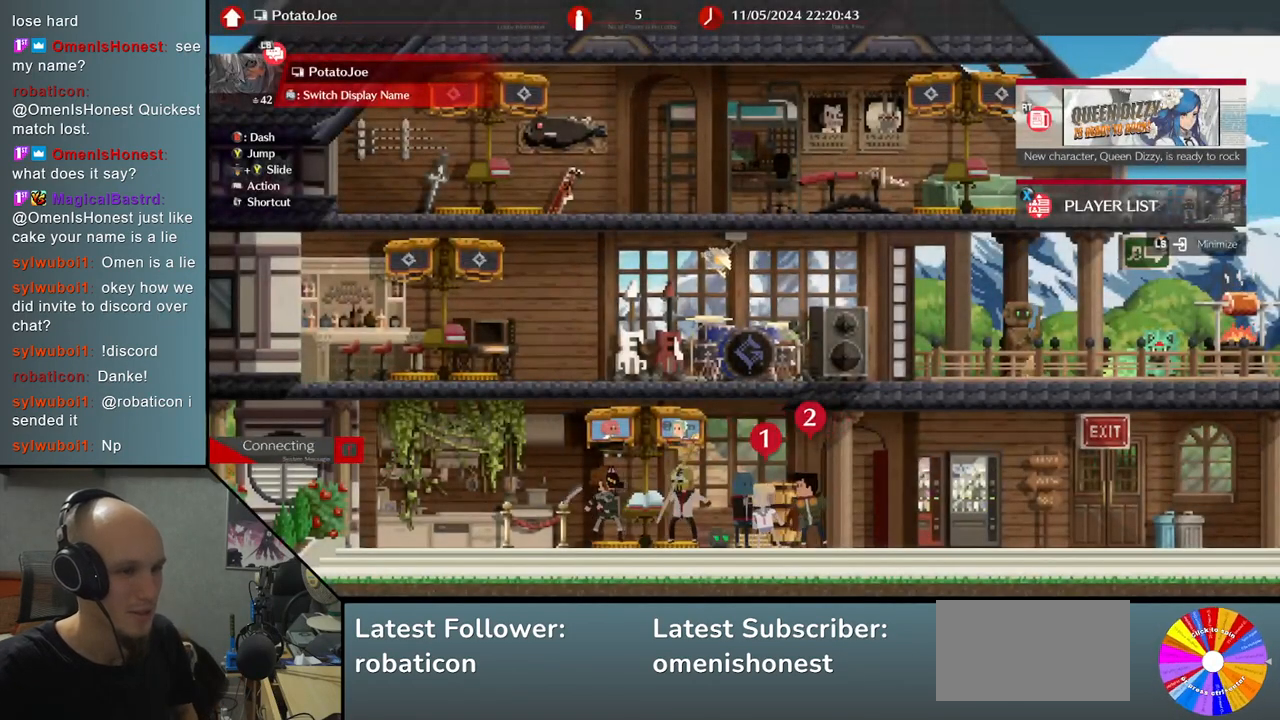
{"buttons": [], "left_stick": "center", "events": []}
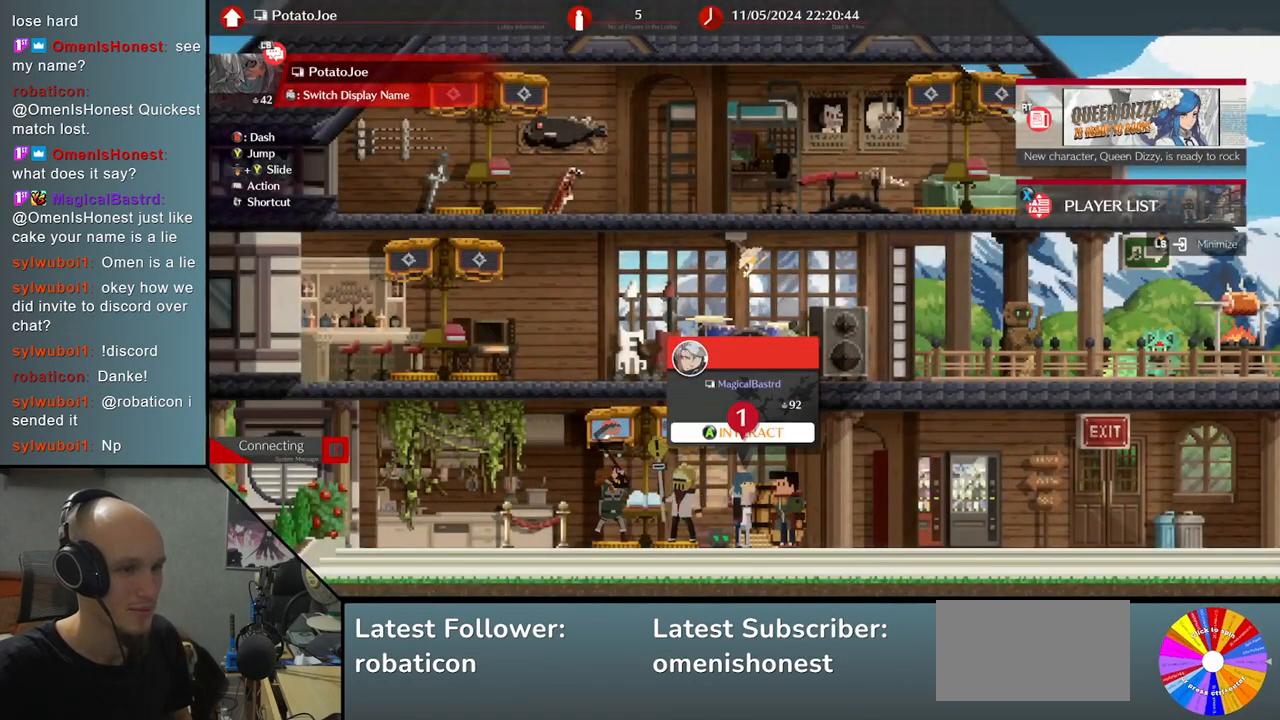
{"buttons": [], "left_stick": "right", "events": [[433, "left_stick", "right"]]}
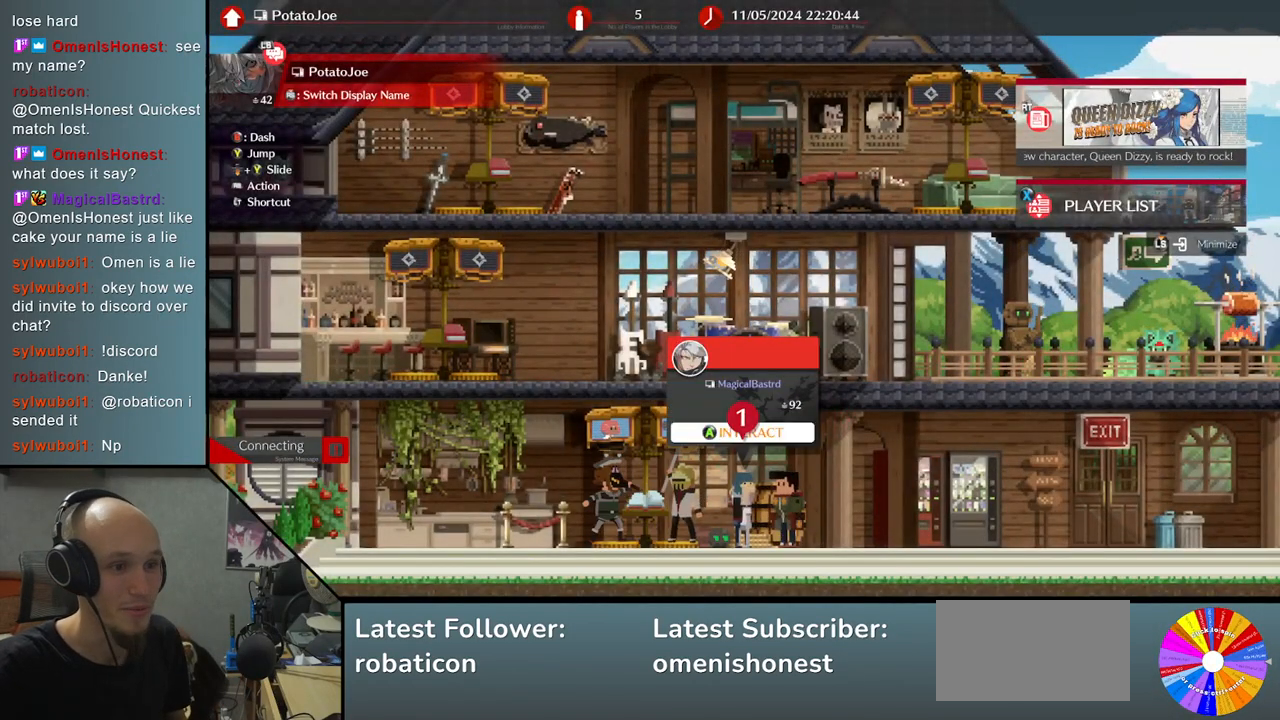
{"buttons": [], "left_stick": "center", "events": [[283, "left_stick", "center"]]}
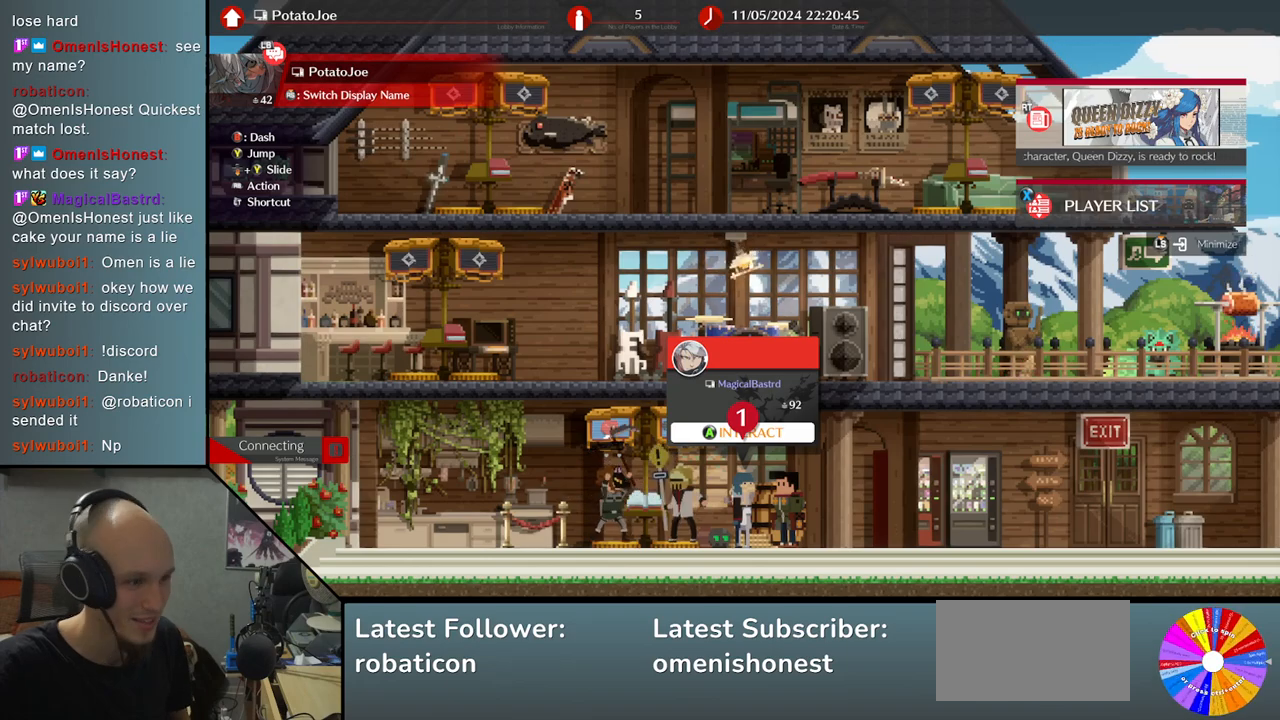
{"buttons": [], "left_stick": "center", "events": [[50, "left_stick", "right"], [283, "left_stick", "center"]]}
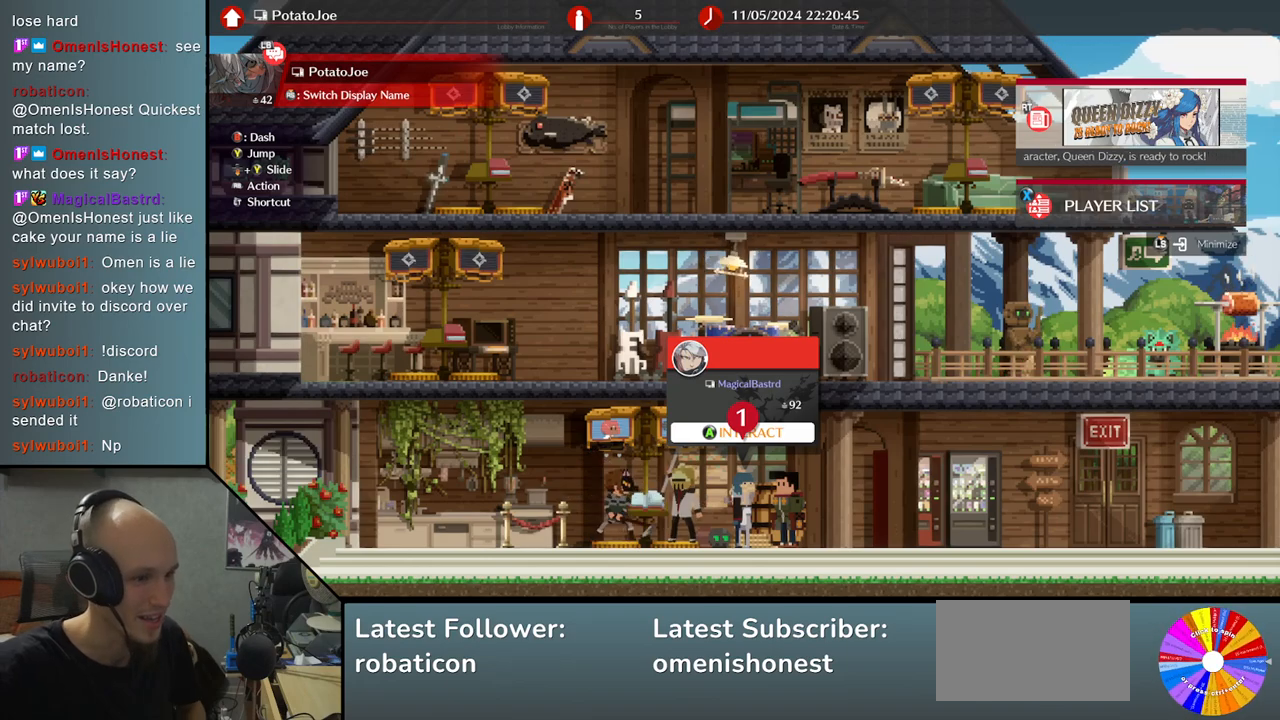
{"buttons": [], "left_stick": "center", "events": []}
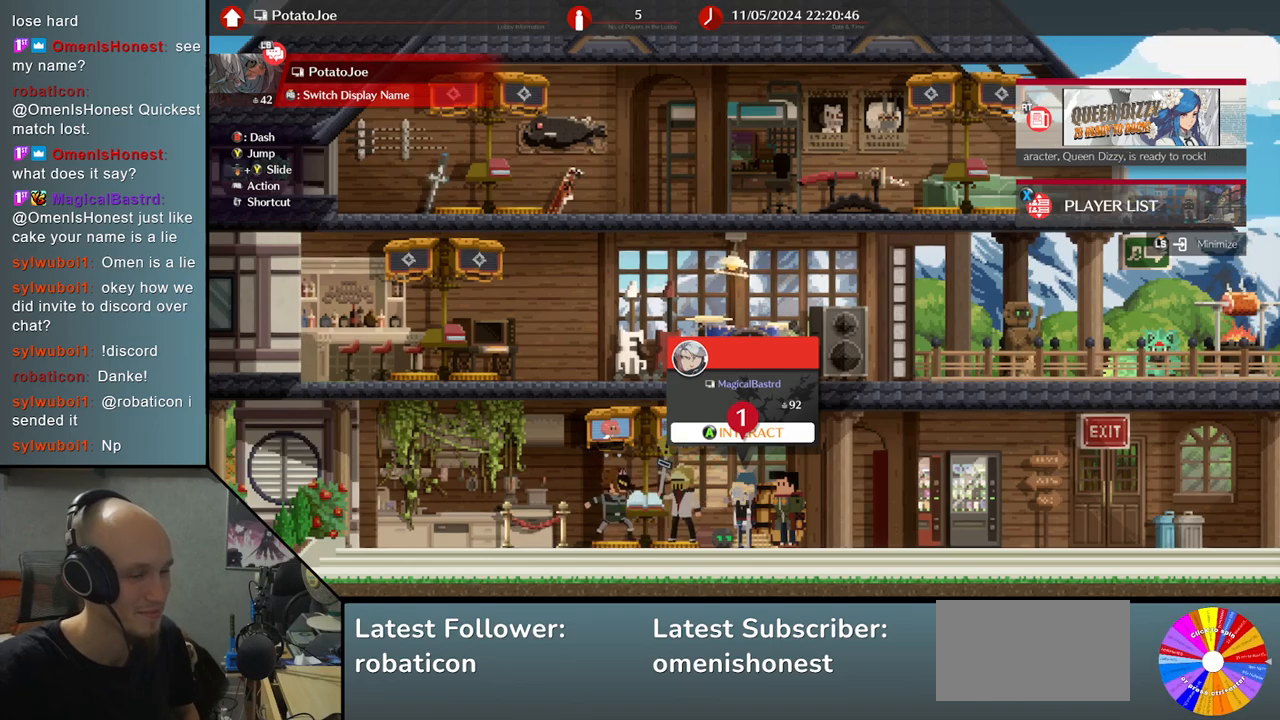
{"buttons": [], "left_stick": "center", "events": [[83, "left_stick", "right"], [483, "left_stick", "center"]]}
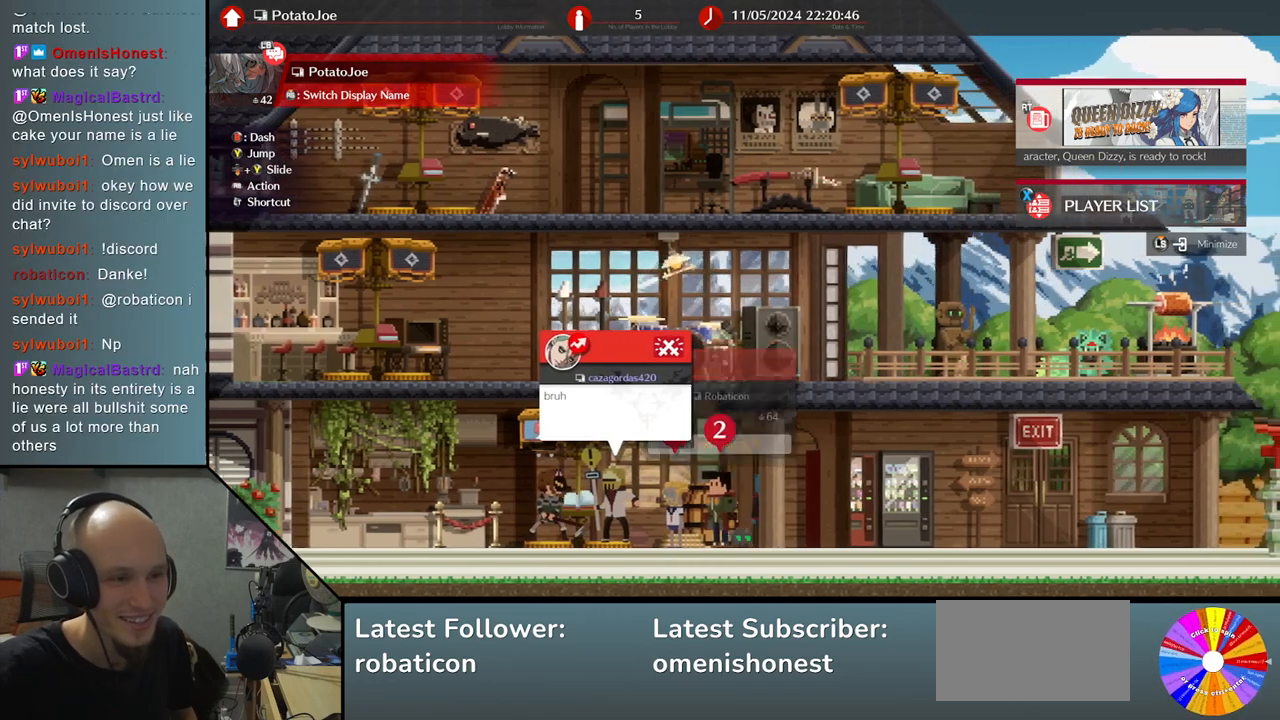
{"buttons": [], "left_stick": "center", "events": [[383, "left_stick", "left"], [483, "left_stick", "center"]]}